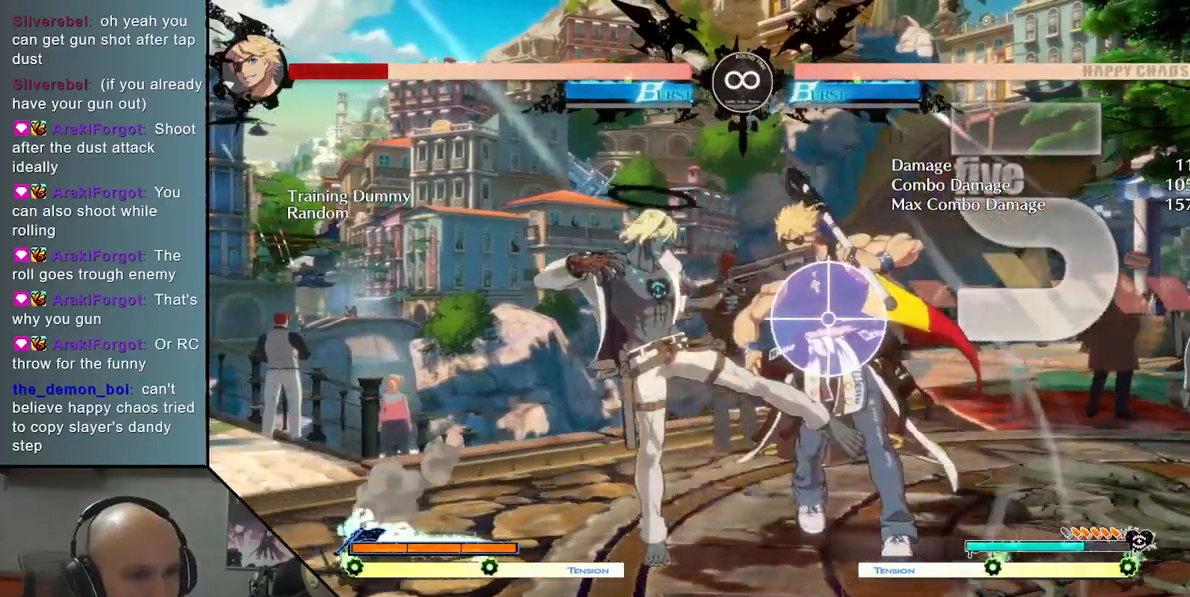
Gameplay with a controller (arcade stick); each line is a JSON object with the inputs held at the frame after it. "events" lists button and stick changes between this image and that frame as [ms after this image, input, new state], when the widget could be followed in between. Not read: L3 R3 other_buttons.
{"buttons": [], "left_stick": "right", "events": [[100, "L2", "up"], [183, "left_stick", "center"], [250, "TRIANGLE", "down"], [333, "R2", "down"], [417, "TRIANGLE", "up"], [433, "left_stick", "right"], [450, "R2", "up"]]}
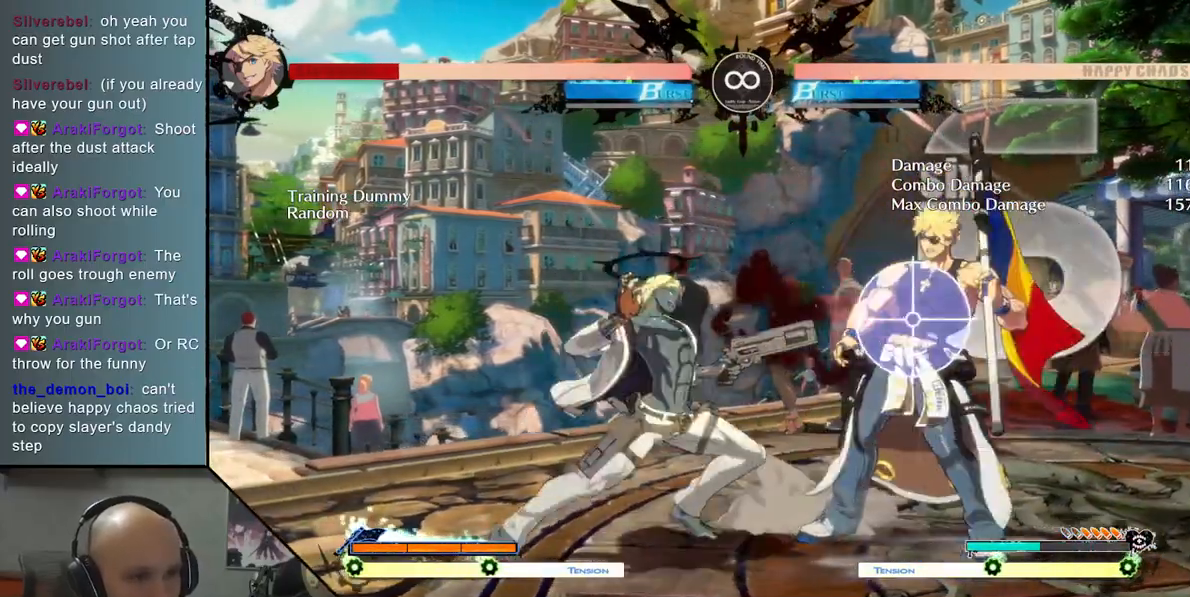
{"buttons": [], "left_stick": "center", "events": [[133, "SQUARE", "down"], [267, "SQUARE", "up"], [367, "left_stick", "center"]]}
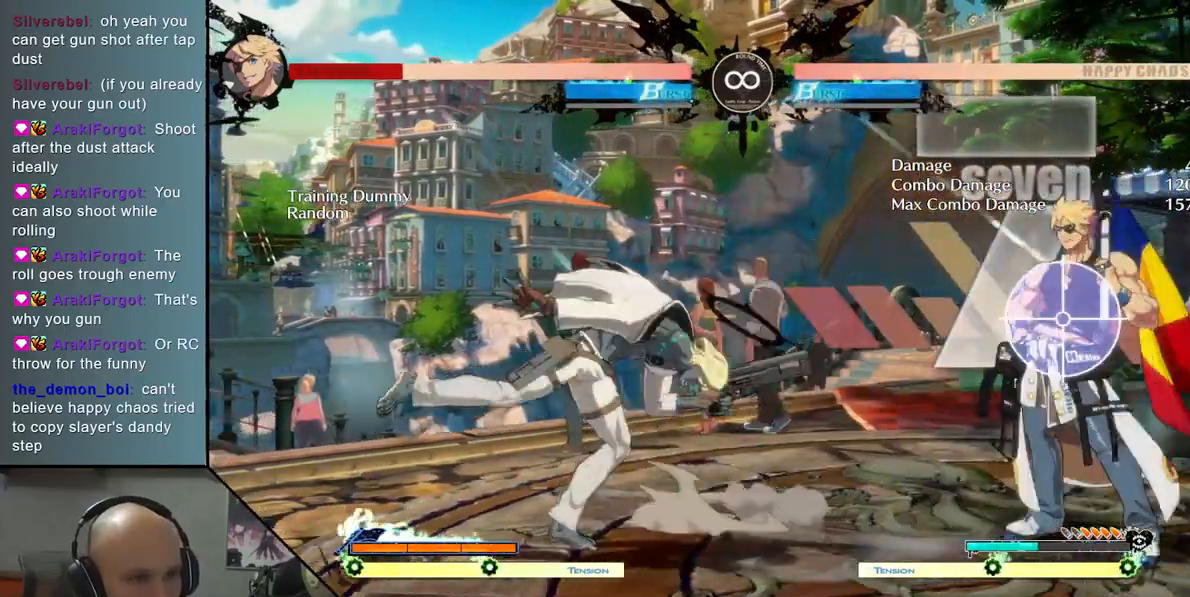
{"buttons": [], "left_stick": "right", "events": [[50, "SELECT", "down"], [167, "SELECT", "up"], [433, "left_stick", "right"]]}
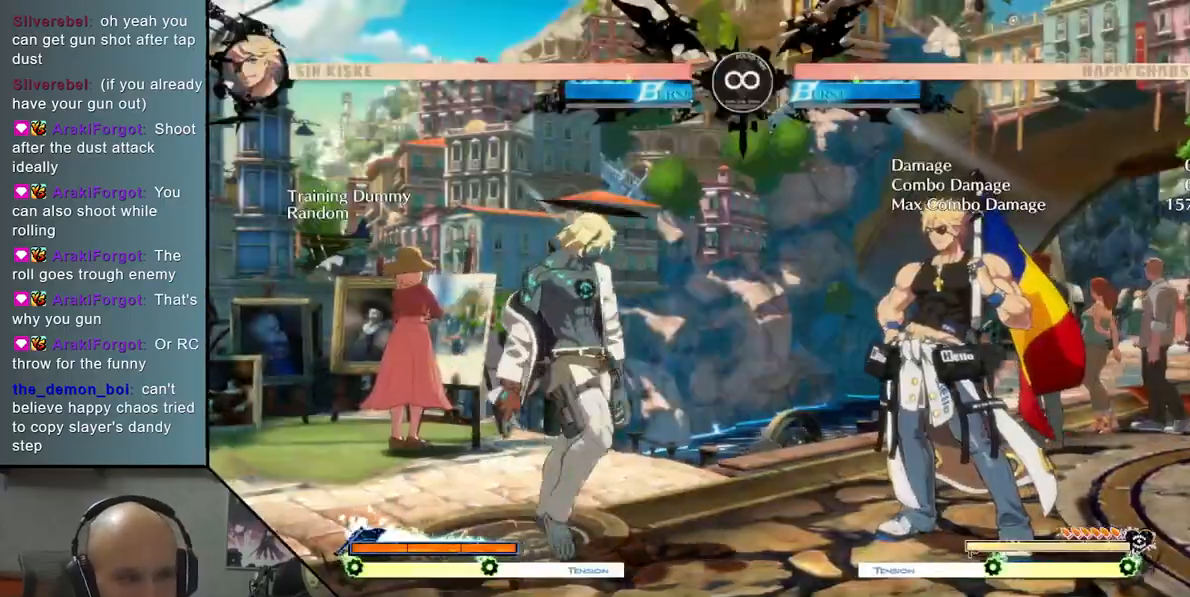
{"buttons": [], "left_stick": "right", "events": []}
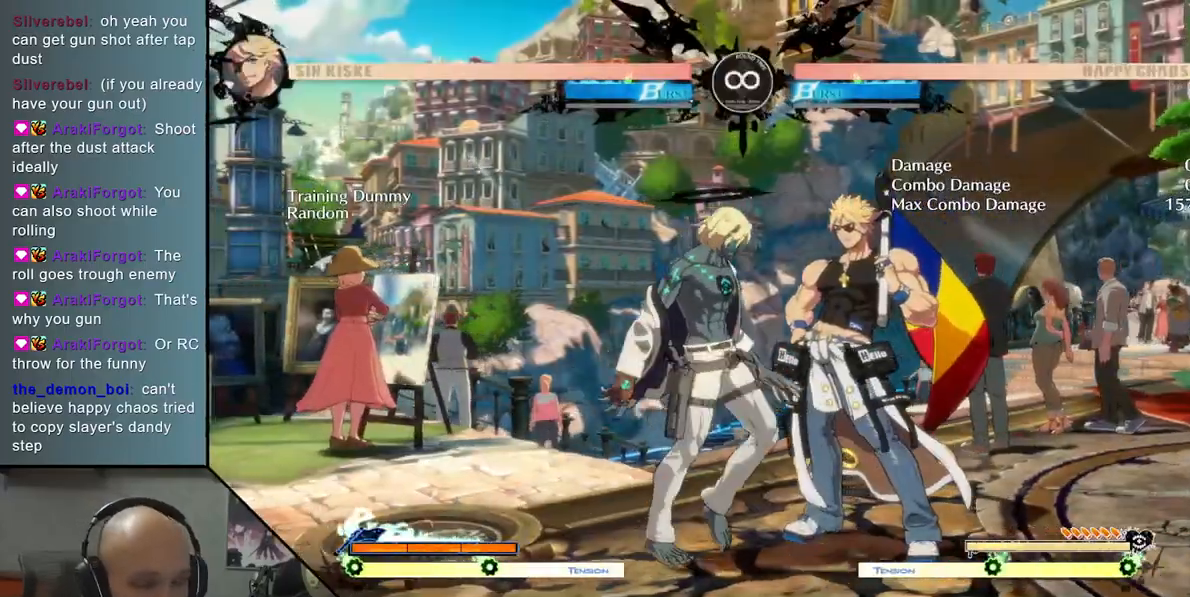
{"buttons": [], "left_stick": "center", "events": [[350, "left_stick", "center"]]}
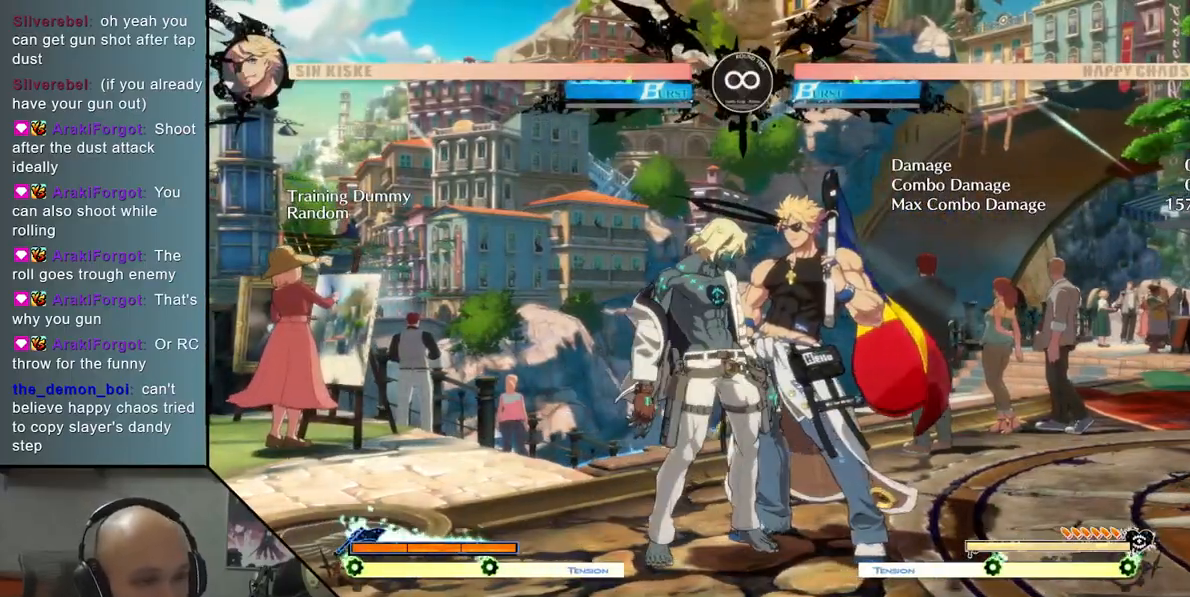
{"buttons": ["SQUARE"], "left_stick": "right", "events": [[167, "R2", "down"], [250, "R2", "up"], [300, "left_stick", "right"], [467, "SQUARE", "down"]]}
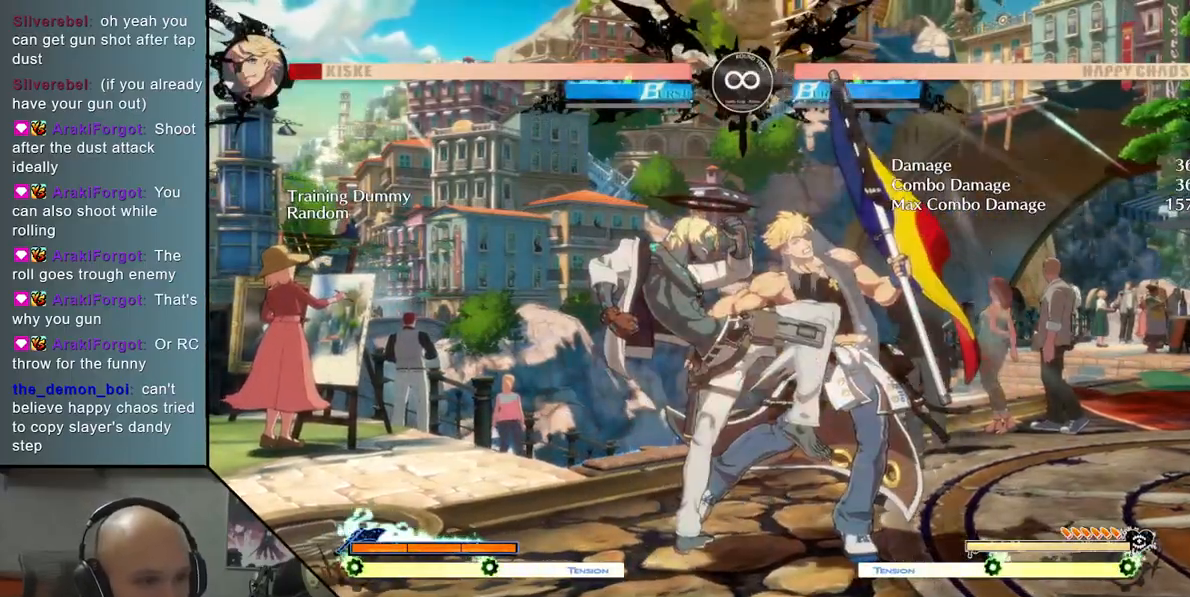
{"buttons": ["L2"], "left_stick": "right", "events": [[83, "SQUARE", "up"], [300, "L2", "down"]]}
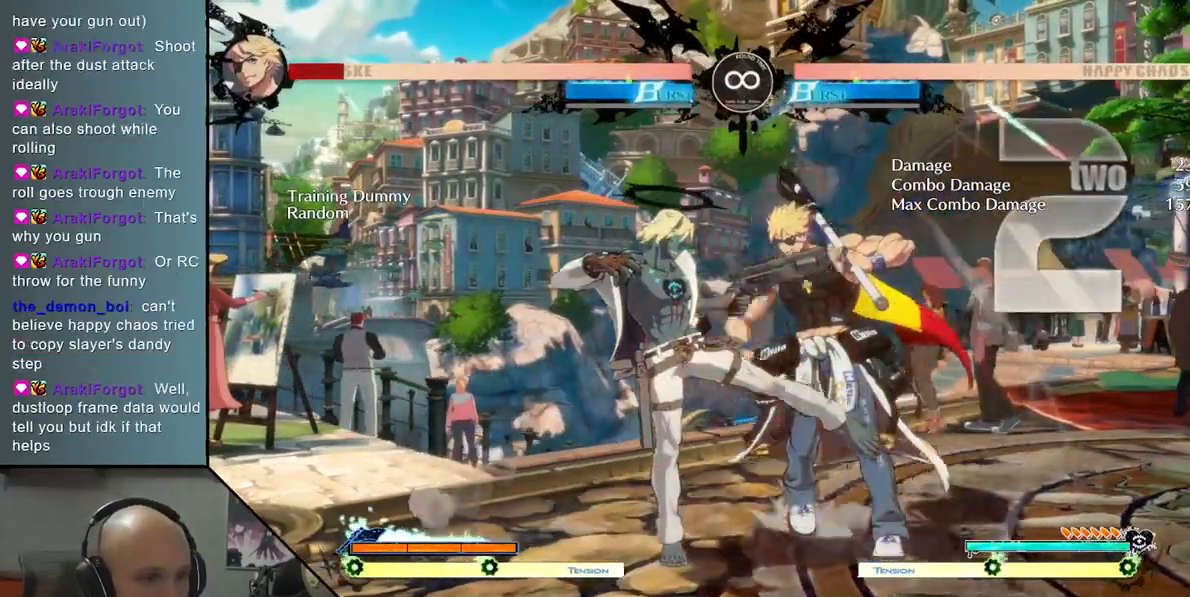
{"buttons": [], "left_stick": "right", "events": [[50, "L2", "up"], [117, "left_stick", "center"], [200, "TRIANGLE", "down"], [300, "R2", "down"], [383, "TRIANGLE", "up"], [400, "R2", "up"], [450, "left_stick", "right"]]}
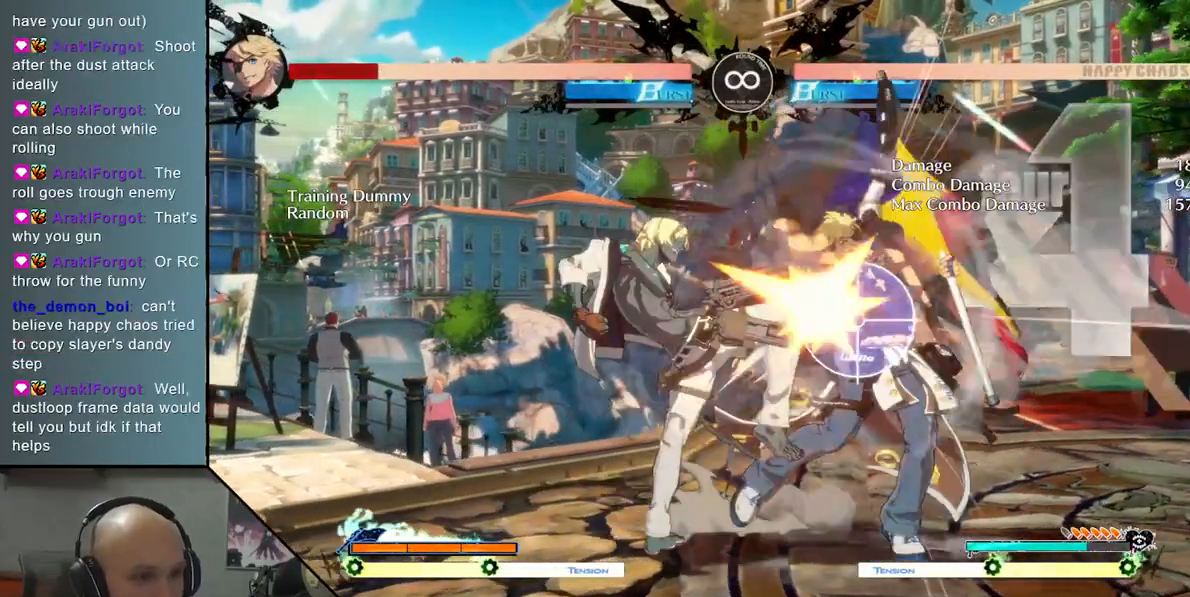
{"buttons": ["L2"], "left_stick": "right", "events": [[83, "SQUARE", "down"], [233, "SQUARE", "up"], [400, "L2", "down"]]}
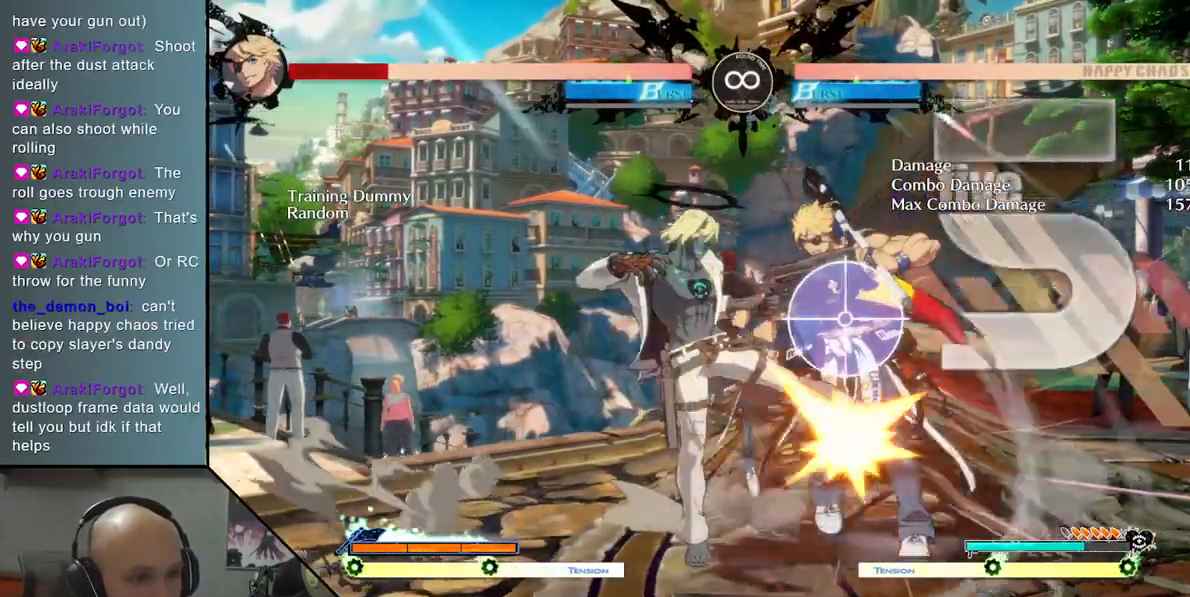
{"buttons": ["TRIANGLE", "R2"], "left_stick": "center", "events": [[217, "L2", "up"], [250, "left_stick", "center"], [383, "TRIANGLE", "down"], [450, "R2", "down"]]}
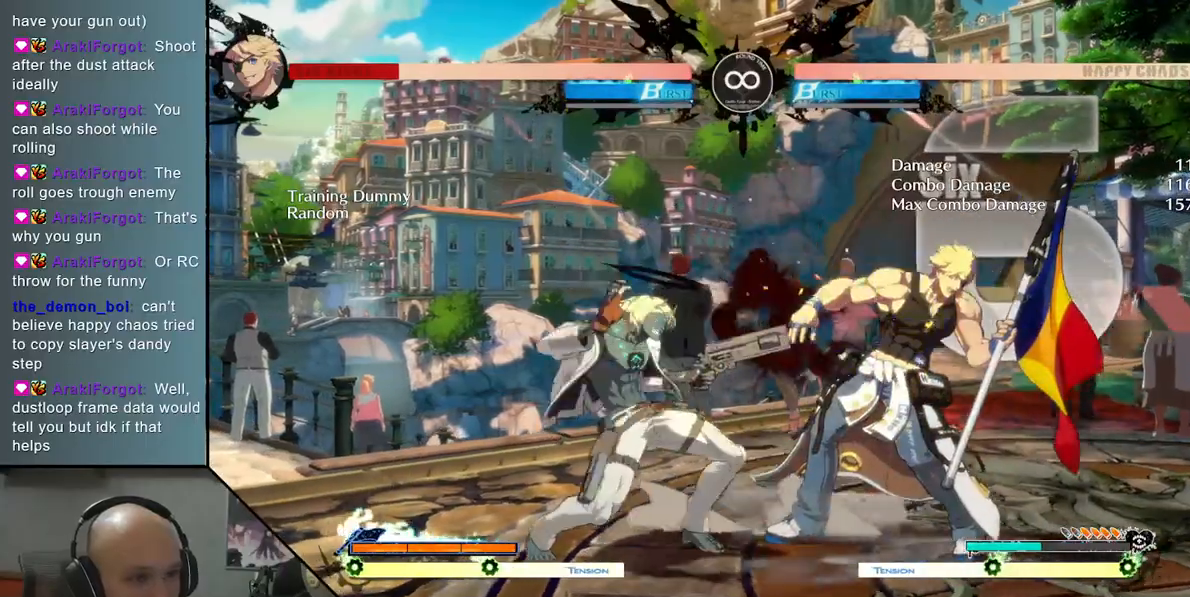
{"buttons": [], "left_stick": "right", "events": [[67, "R2", "up"], [67, "TRIANGLE", "up"], [117, "left_stick", "right"], [267, "SQUARE", "down"], [383, "SQUARE", "up"]]}
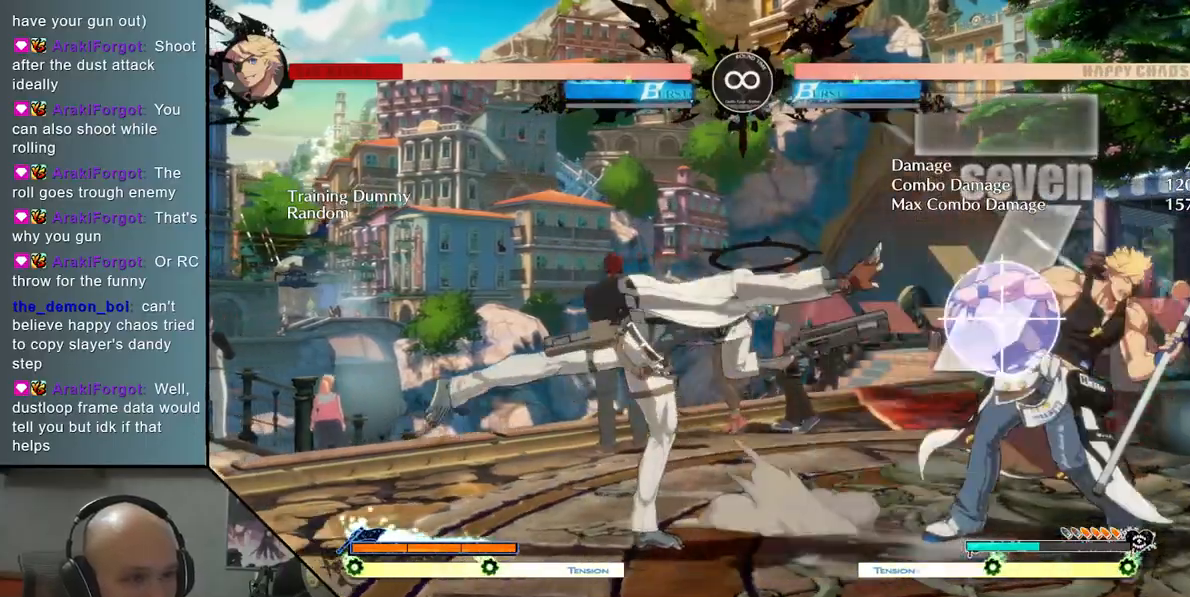
{"buttons": [], "left_stick": "center", "events": [[67, "left_stick", "left"], [117, "left_stick", "center"], [167, "SELECT", "down"], [267, "SELECT", "up"]]}
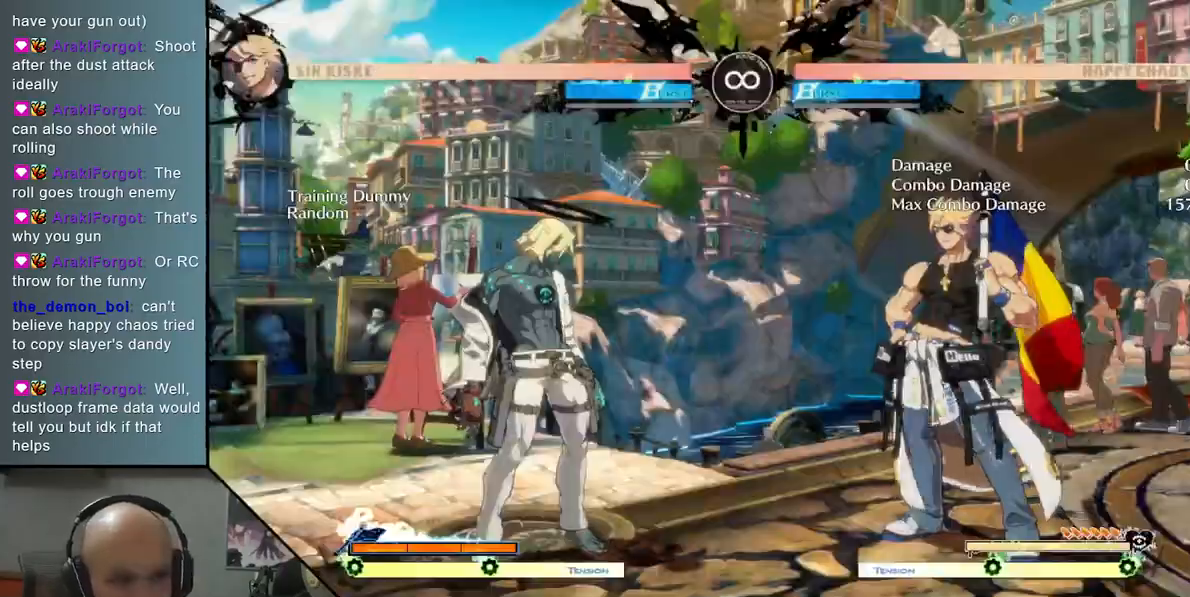
{"buttons": [], "left_stick": "right", "events": [[33, "left_stick", "down"], [83, "left_stick", "right"]]}
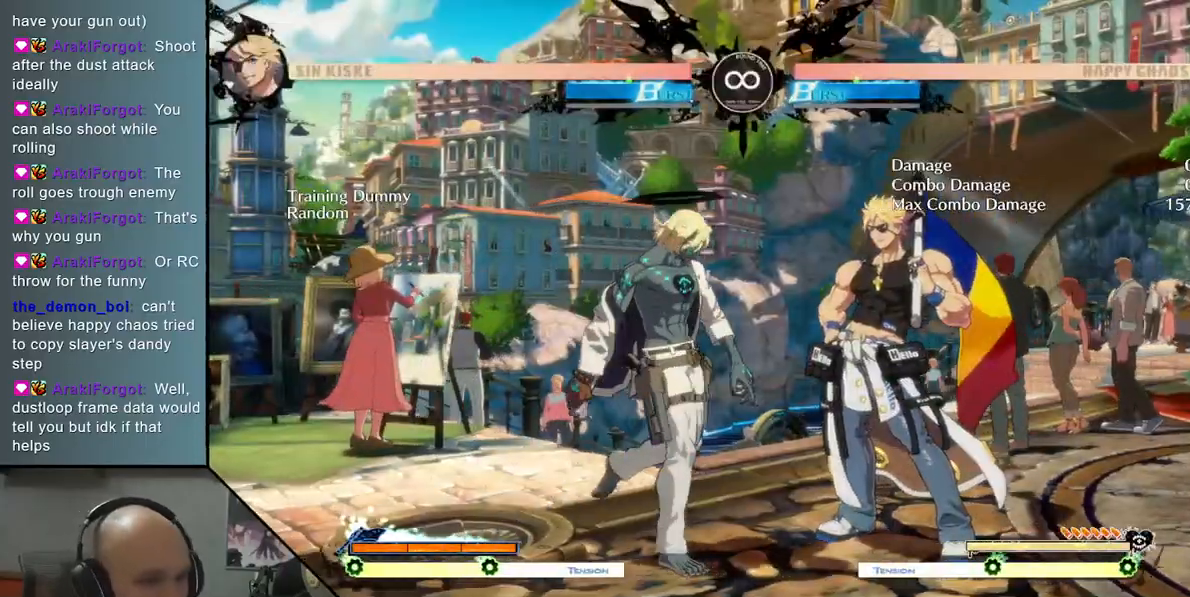
{"buttons": [], "left_stick": "right", "events": [[283, "left_stick", "center"], [333, "R2", "down"], [450, "R2", "up"], [500, "left_stick", "right"]]}
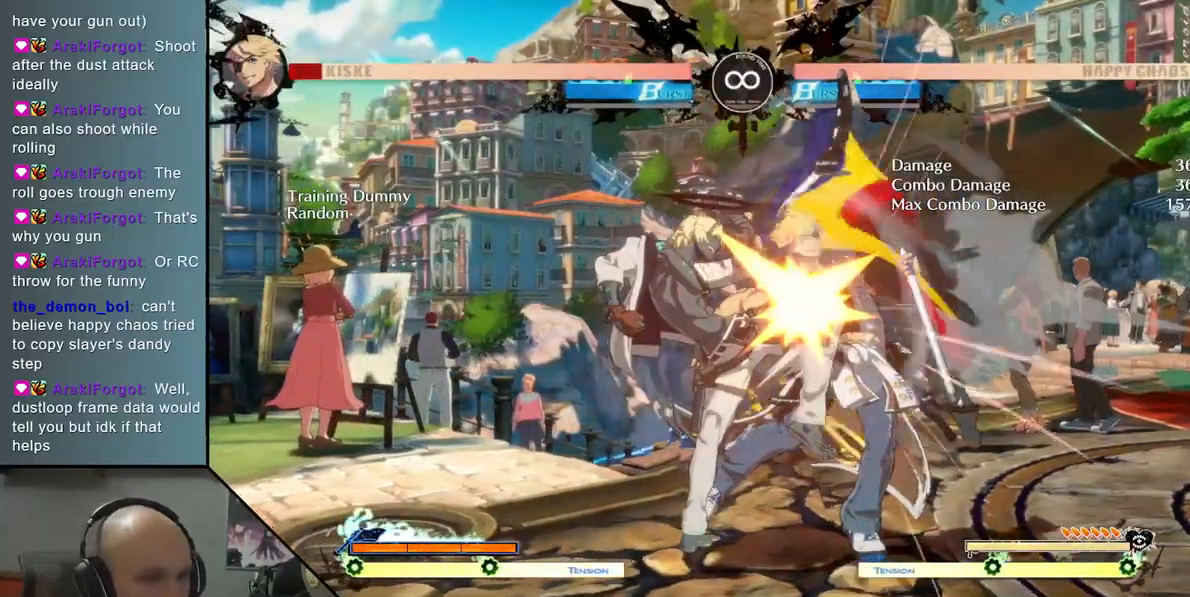
{"buttons": [], "left_stick": "right", "events": [[167, "SQUARE", "down"], [283, "SQUARE", "up"]]}
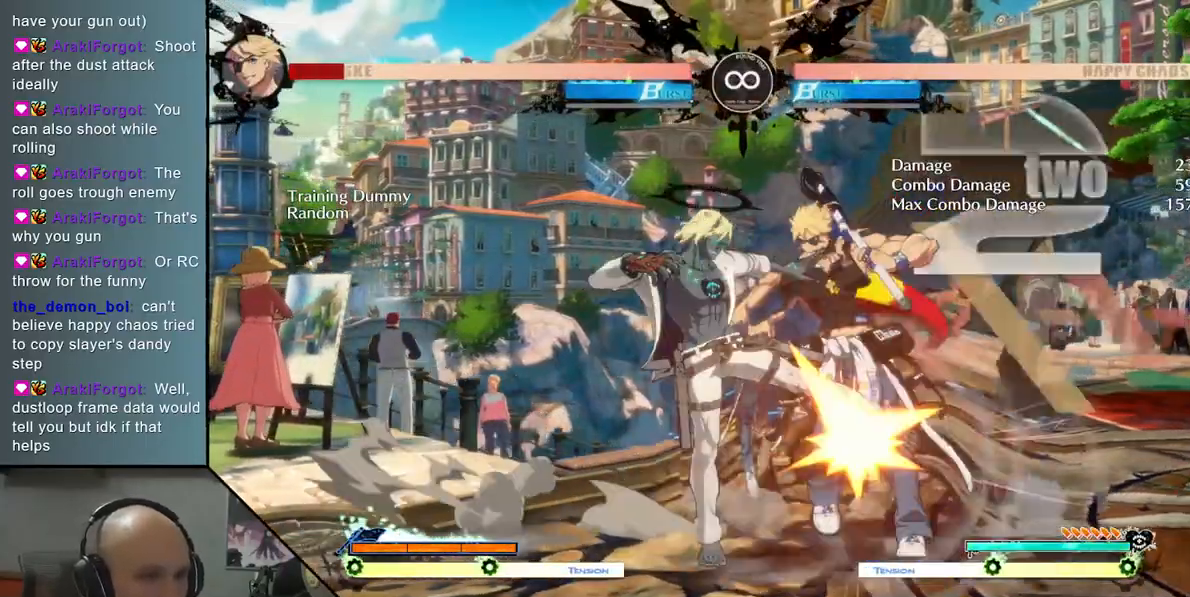
{"buttons": ["TRIANGLE", "R2"], "left_stick": "center", "events": [[17, "L2", "down"], [250, "L2", "up"], [317, "left_stick", "center"], [350, "TRIANGLE", "down"], [483, "R2", "down"]]}
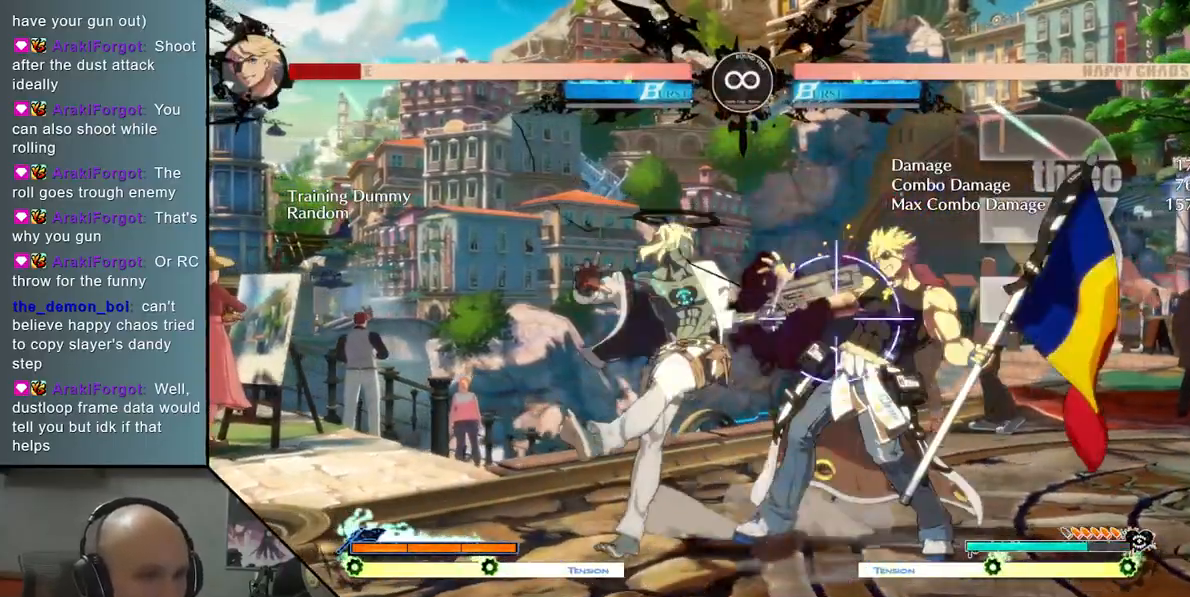
{"buttons": [], "left_stick": "right", "events": [[50, "TRIANGLE", "up"], [67, "left_stick", "right"], [83, "R2", "up"], [267, "SQUARE", "down"], [400, "SQUARE", "up"]]}
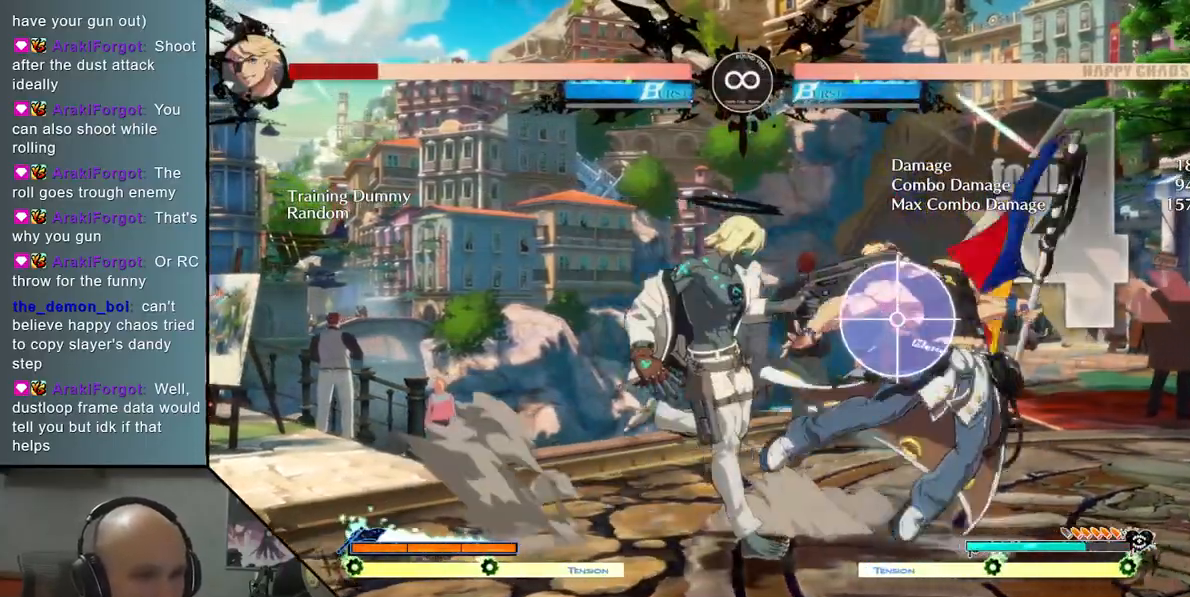
{"buttons": [], "left_stick": "center", "events": [[100, "L2", "down"], [383, "L2", "up"], [483, "left_stick", "center"]]}
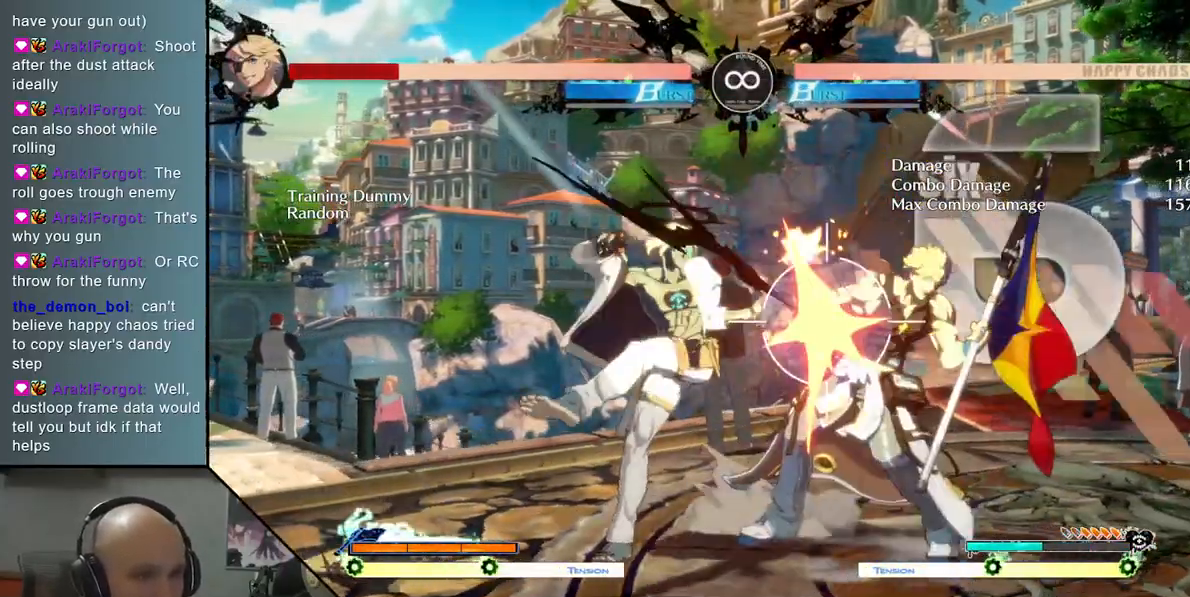
{"buttons": ["SQUARE"], "left_stick": "right", "events": [[50, "TRIANGLE", "down"], [150, "R2", "down"], [217, "left_stick", "right"], [233, "TRIANGLE", "up"], [267, "R2", "up"], [450, "SQUARE", "down"]]}
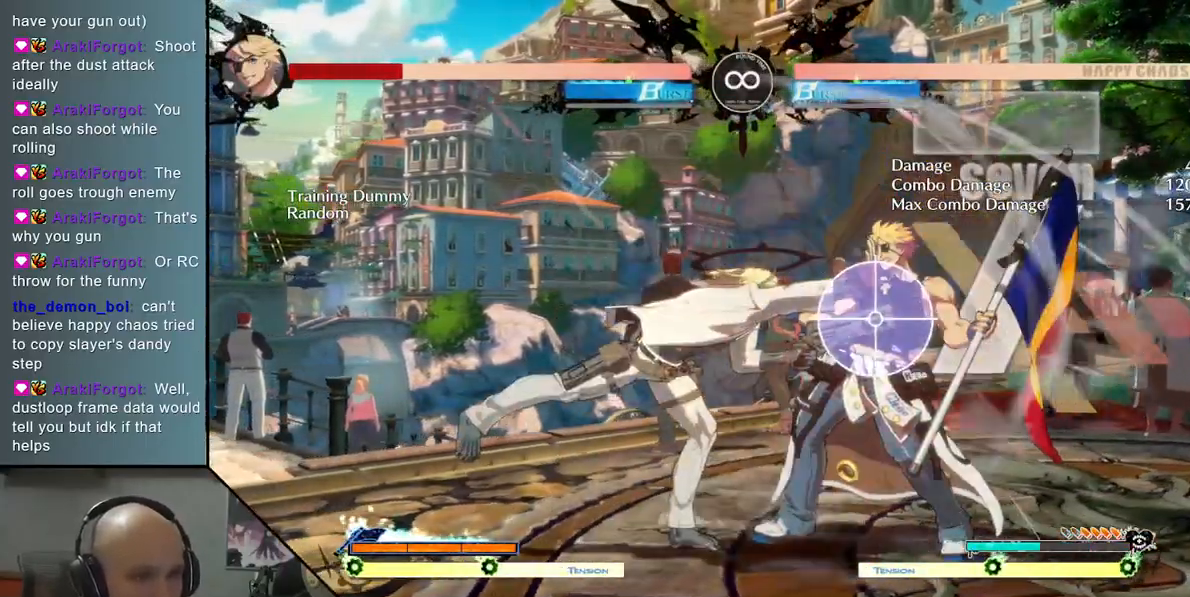
{"buttons": [], "left_stick": "center", "events": [[83, "SQUARE", "up"], [200, "left_stick", "center"], [250, "SELECT", "down"], [350, "SELECT", "up"]]}
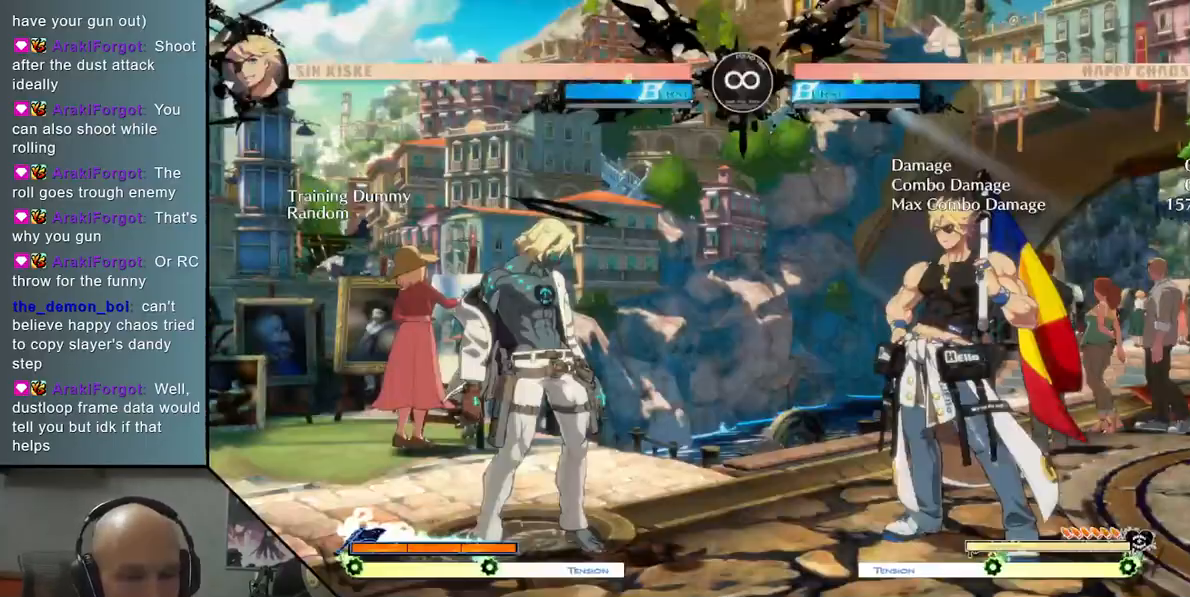
{"buttons": [], "left_stick": "right", "events": [[50, "left_stick", "right"]]}
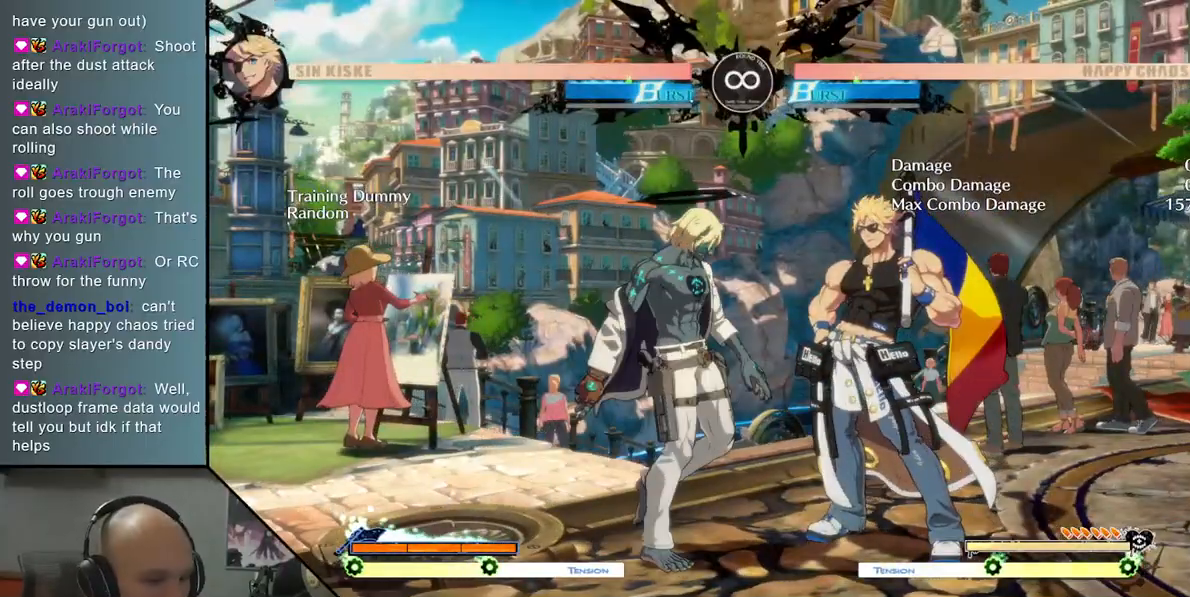
{"buttons": [], "left_stick": "center", "events": [[383, "left_stick", "center"], [400, "R2", "down"], [500, "R2", "up"]]}
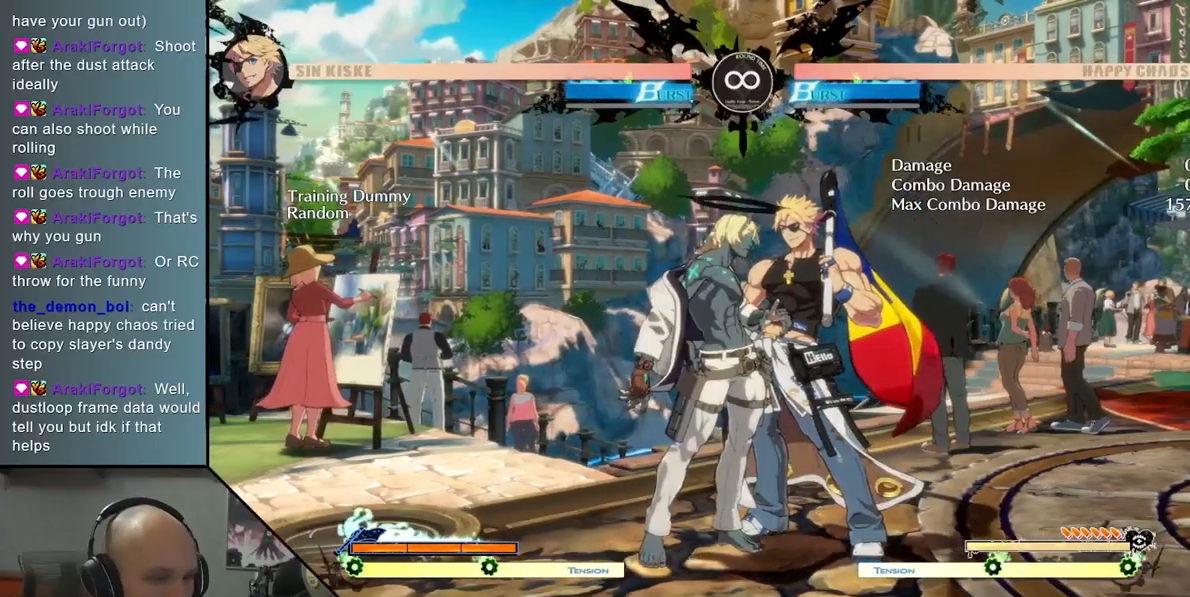
{"buttons": [], "left_stick": "right", "events": [[33, "left_stick", "right"], [200, "SQUARE", "down"], [300, "SQUARE", "up"]]}
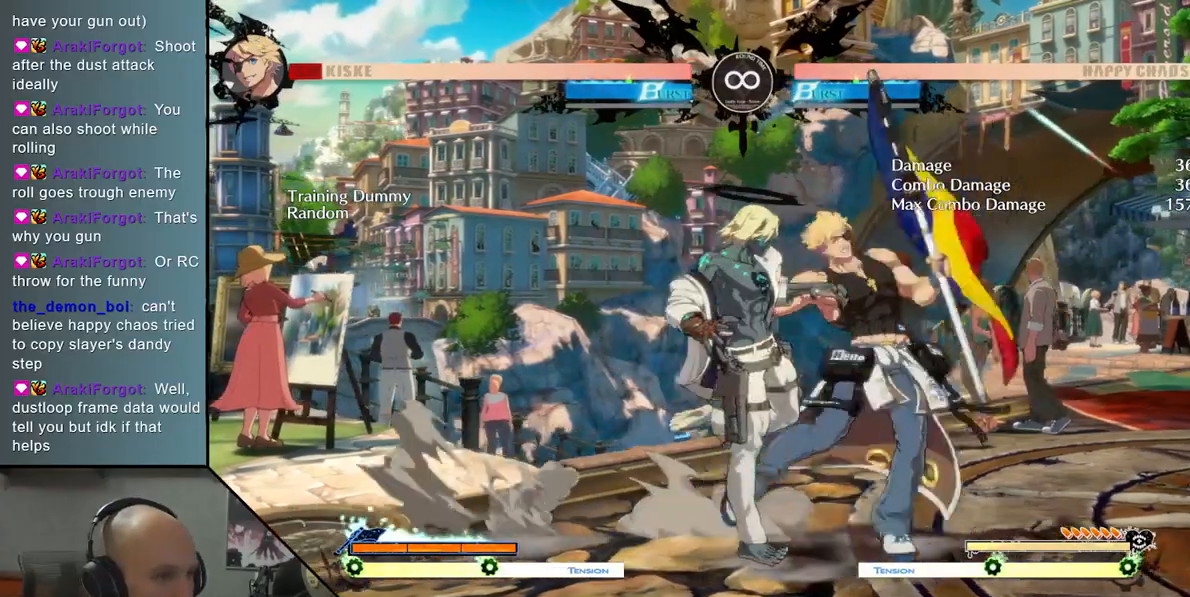
{"buttons": ["TRIANGLE"], "left_stick": "center", "events": [[17, "L2", "down"], [283, "L2", "up"], [417, "left_stick", "center"], [450, "TRIANGLE", "down"]]}
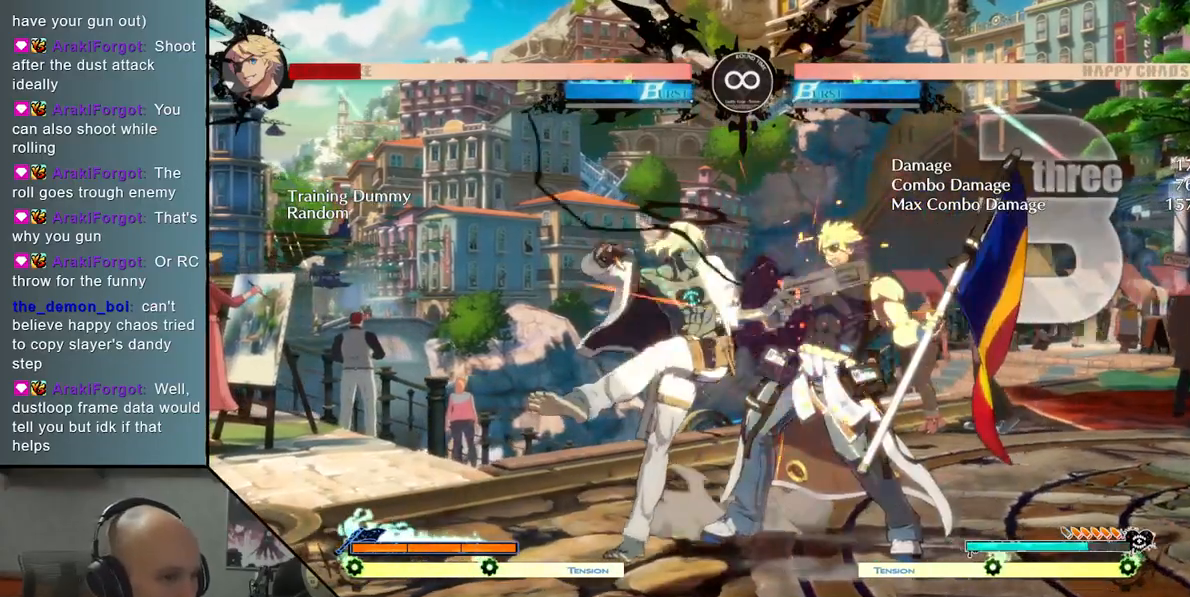
{"buttons": [], "left_stick": "right", "events": [[17, "R2", "down"], [133, "TRIANGLE", "up"], [150, "R2", "up"], [183, "left_stick", "right"], [367, "SQUARE", "down"], [500, "SQUARE", "up"]]}
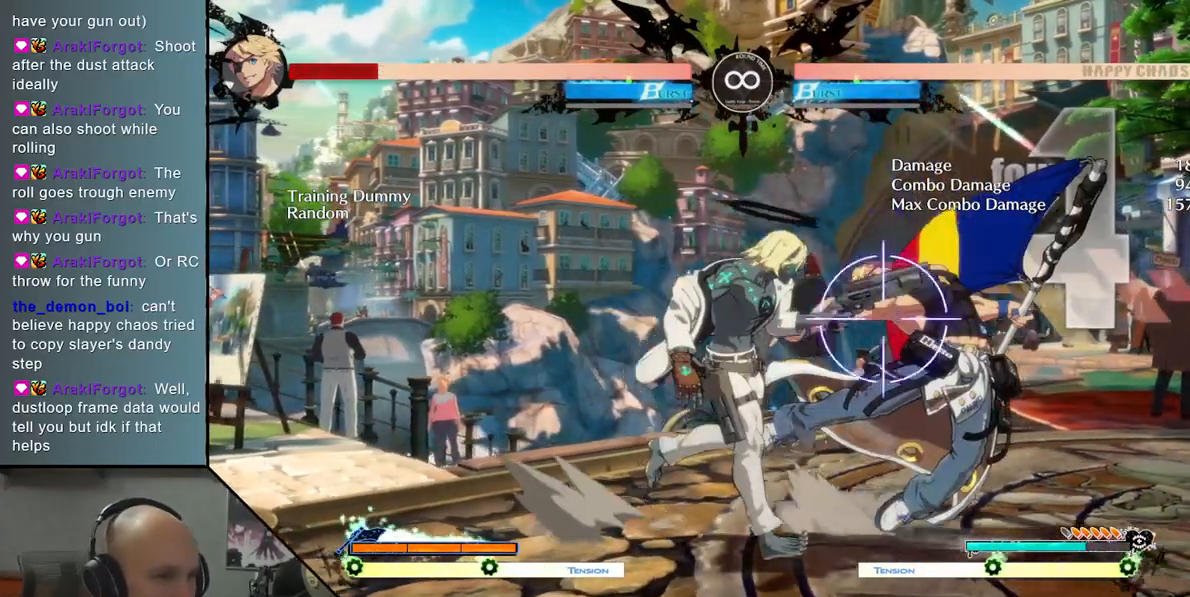
{"buttons": [], "left_stick": "left", "events": [[183, "L2", "down"], [450, "L2", "up"], [467, "left_stick", "left"]]}
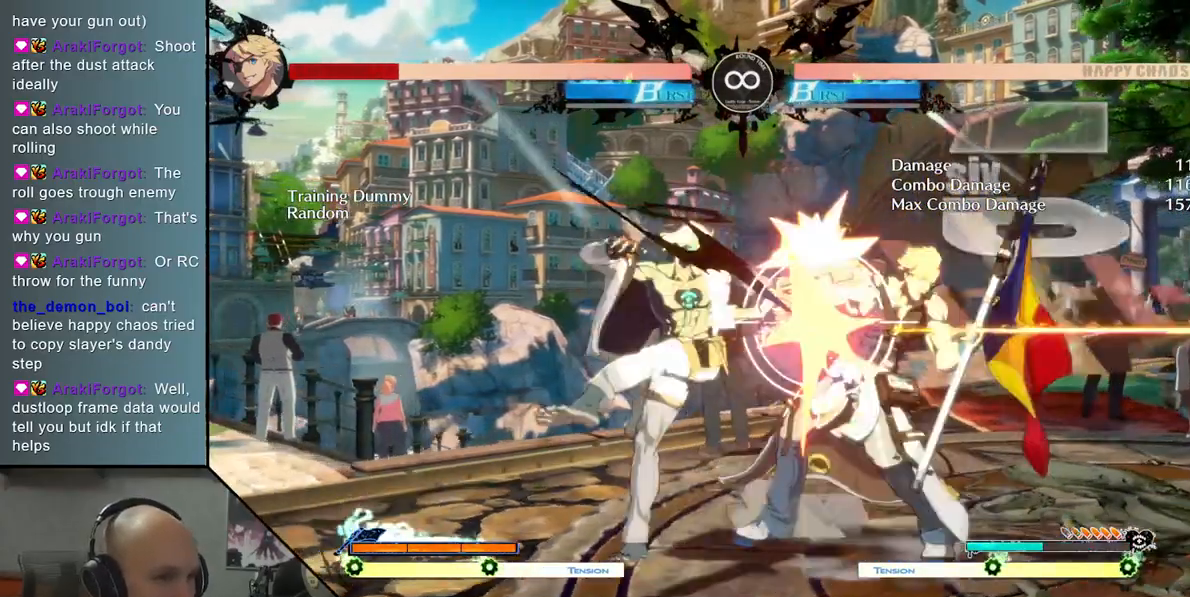
{"buttons": ["SQUARE"], "left_stick": "right", "events": [[17, "left_stick", "center"], [83, "TRIANGLE", "down"], [150, "R2", "down"], [267, "TRIANGLE", "up"], [300, "R2", "up"], [300, "left_stick", "right"], [483, "SQUARE", "down"]]}
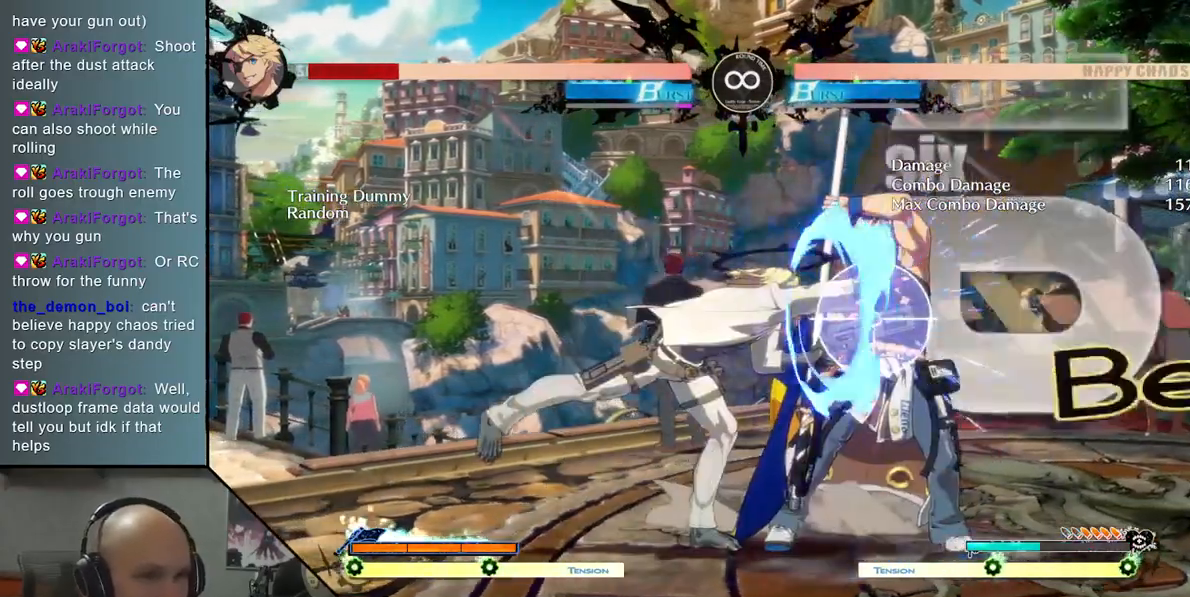
{"buttons": [], "left_stick": "center", "events": [[150, "SQUARE", "up"], [333, "L2", "down"], [450, "left_stick", "center"], [483, "L2", "up"]]}